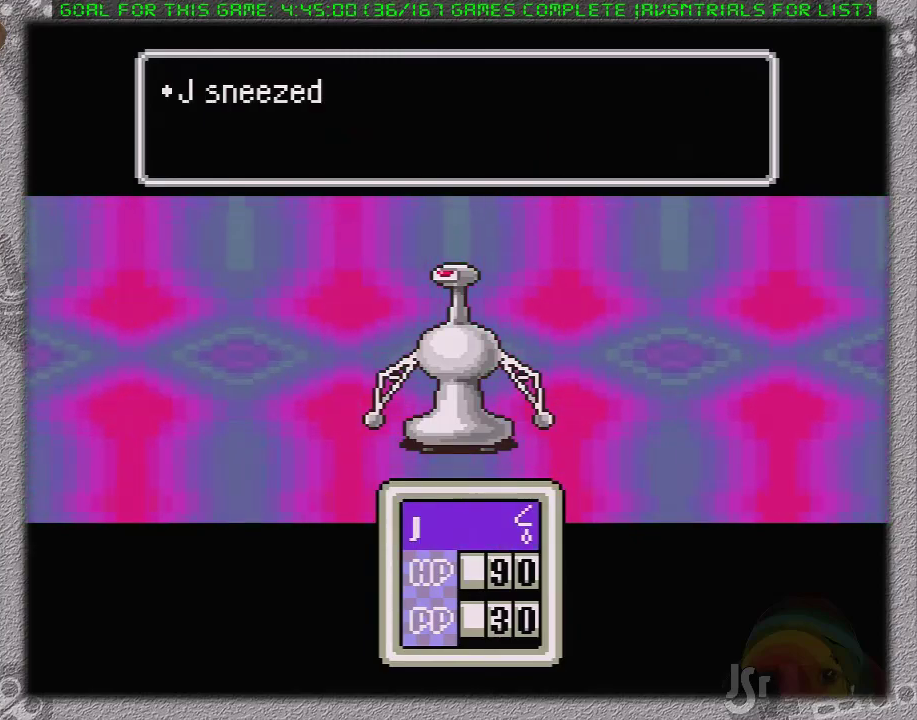
Gameplay with a controller (Nintendo layout); each line is a JSON object with the inputs held at the frame after it. "events" lists button and stick changes between this image and that frame as [ms after this image, input, new state], when the widget could be followed in between. Not read: L3 R3.
{"buttons": ["L1"], "events": [[50, "A", "down"], [83, "L1", "up"], [100, "A", "up"], [150, "L1", "down"], [200, "A", "down"], [233, "L1", "up"], [300, "A", "up"], [300, "L1", "down"], [367, "A", "down"], [367, "L1", "up"], [450, "A", "up"], [450, "L1", "down"]]}
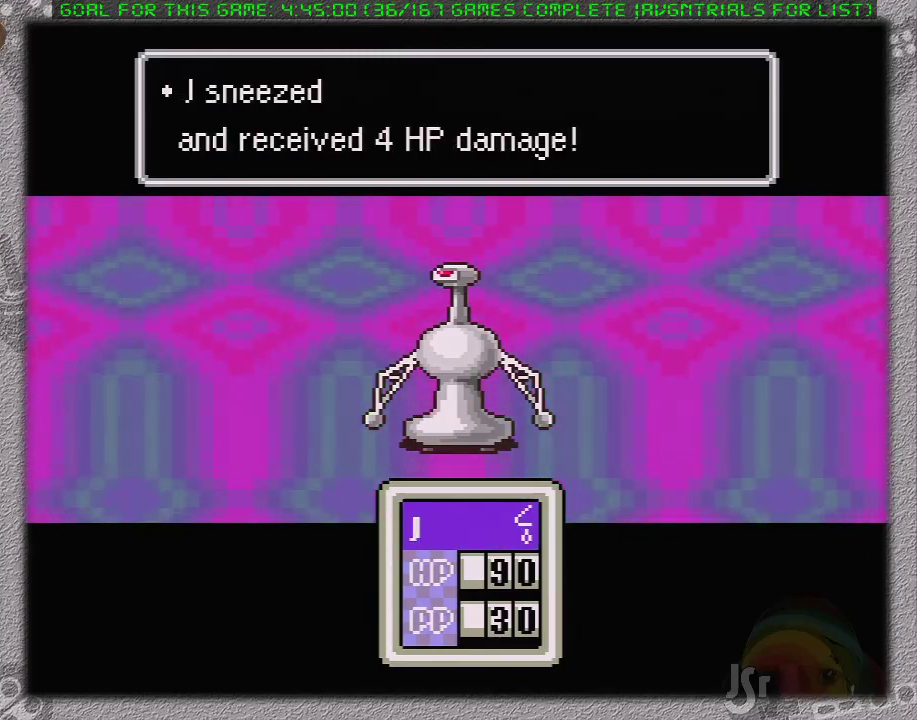
{"buttons": ["L1"], "events": [[17, "A", "down"], [50, "L1", "up"], [117, "A", "up"], [117, "L1", "down"], [183, "A", "down"], [200, "L1", "up"], [267, "A", "up"], [300, "L1", "down"], [333, "A", "down"], [367, "L1", "up"], [417, "A", "up"], [450, "L1", "down"]]}
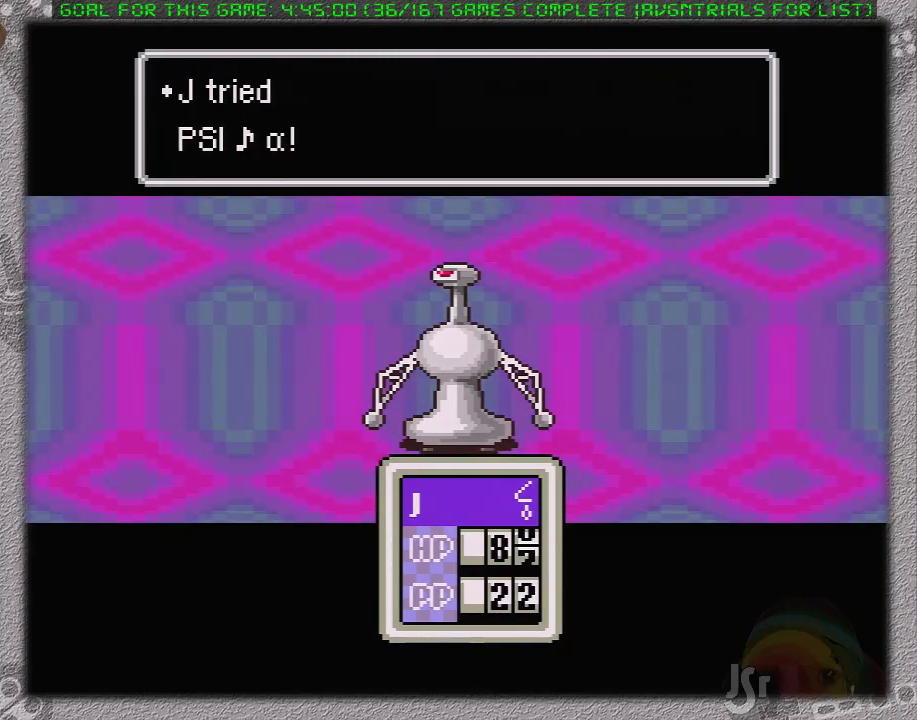
{"buttons": [], "events": [[17, "A", "down"], [50, "L1", "up"], [83, "A", "up"], [150, "A", "down"], [150, "L1", "down"], [200, "L1", "up"], [267, "A", "up"]]}
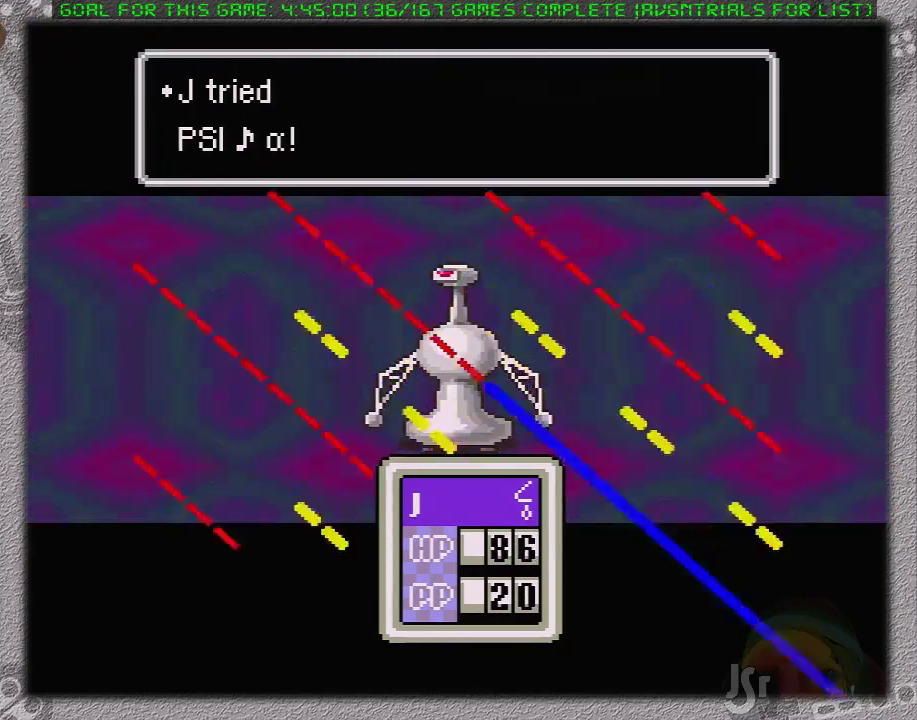
{"buttons": [], "events": []}
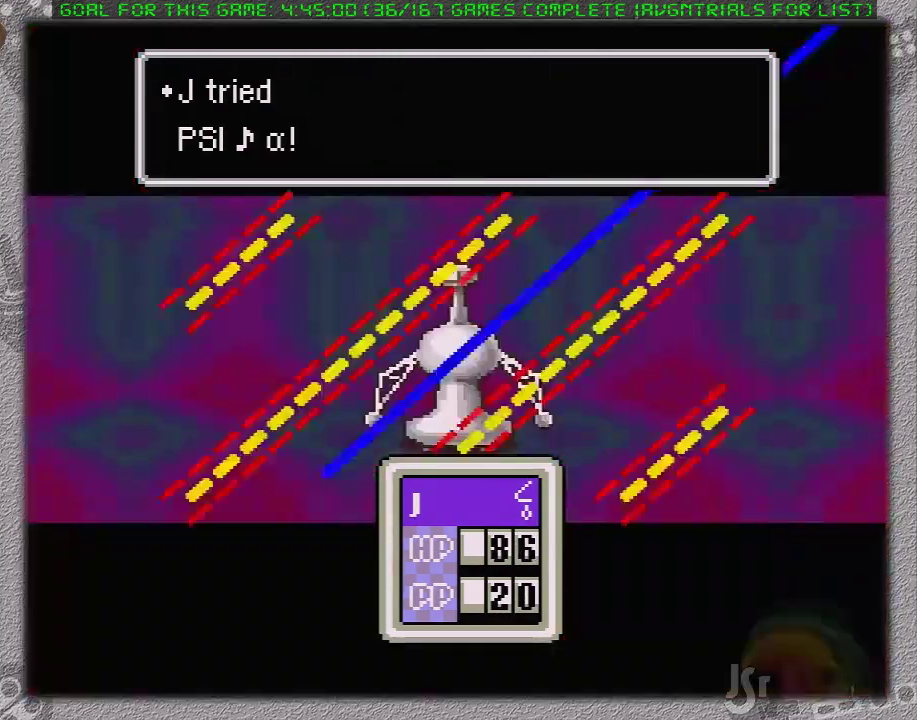
{"buttons": ["A", "L1"], "events": [[300, "A", "down"], [333, "L1", "down"], [433, "L1", "up"], [500, "L1", "down"]]}
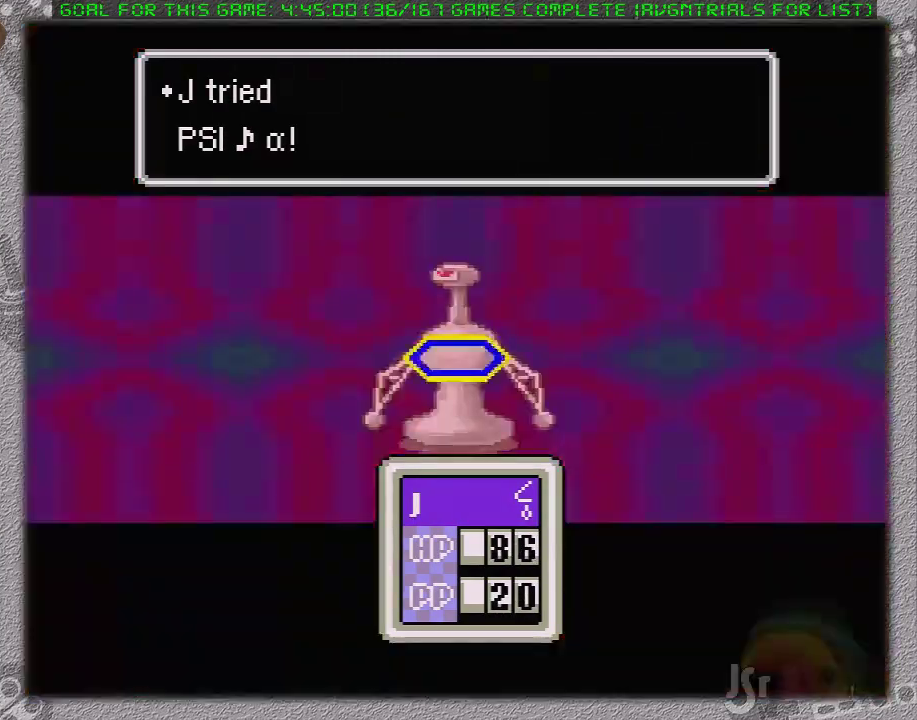
{"buttons": ["A", "L1"], "events": [[50, "A", "up"], [83, "L1", "up"], [117, "A", "down"], [150, "L1", "down"], [200, "A", "up"], [233, "L1", "up"], [267, "A", "down"], [300, "L1", "down"]]}
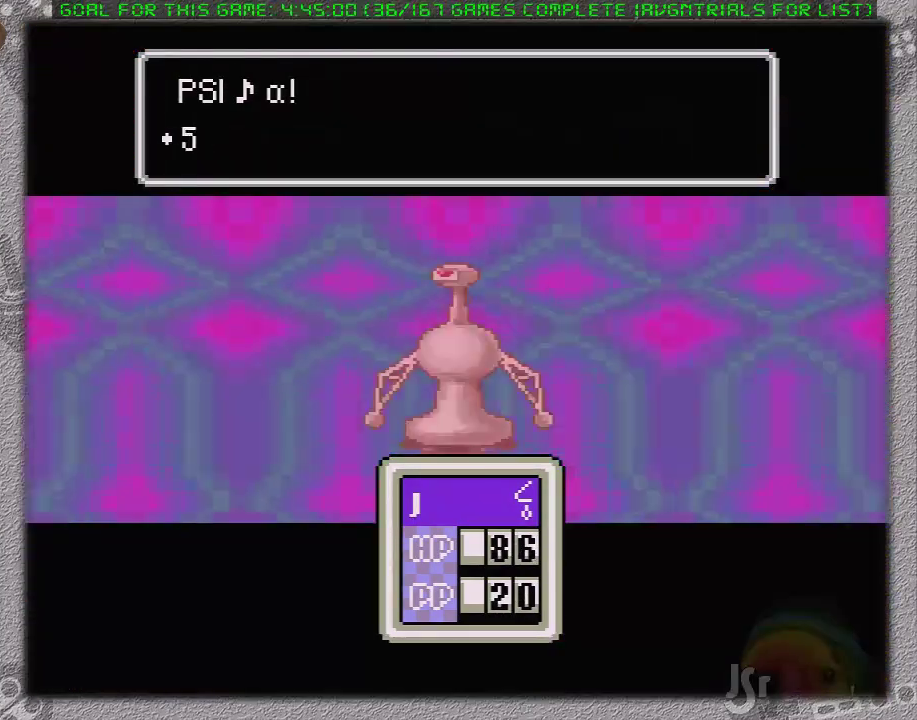
{"buttons": [], "events": [[167, "L1", "up"], [283, "A", "up"], [400, "A", "down"], [467, "A", "up"]]}
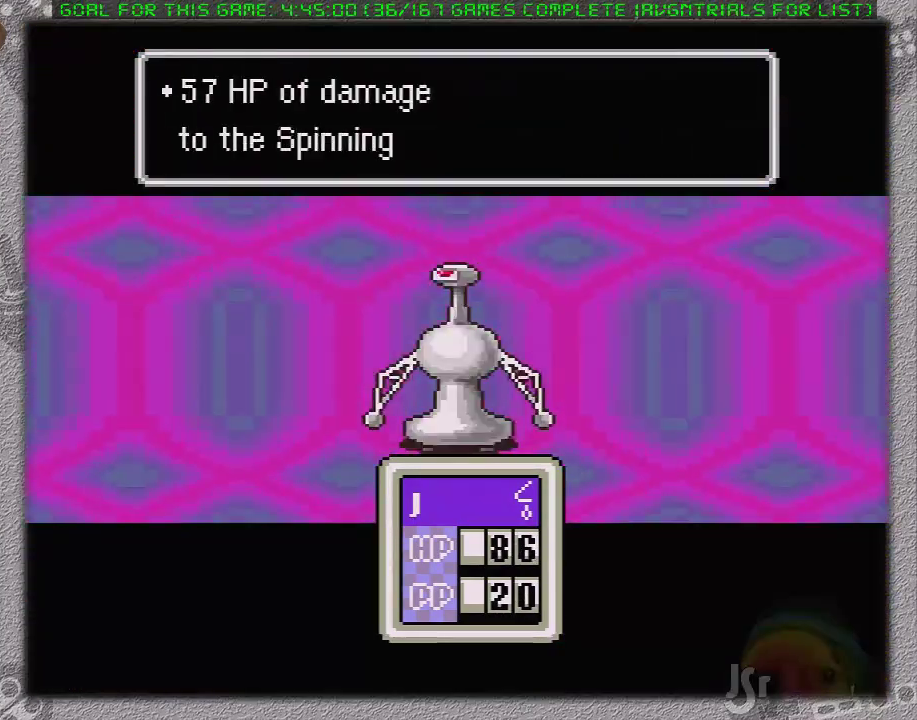
{"buttons": [], "events": [[17, "A", "down"], [167, "A", "up"], [300, "DPAD_DOWN", "down"], [367, "A", "down"], [400, "DPAD_DOWN", "up"], [450, "A", "up"]]}
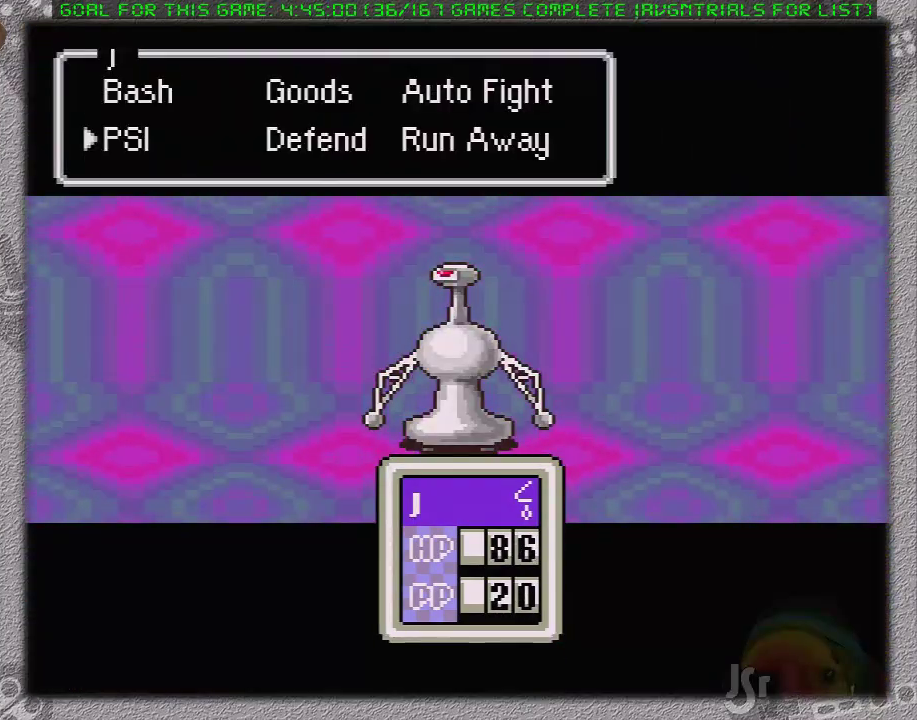
{"buttons": ["A", "L1"], "events": [[50, "A", "down"], [167, "A", "up"], [233, "A", "down"], [367, "A", "up"], [433, "L1", "down"], [450, "A", "down"]]}
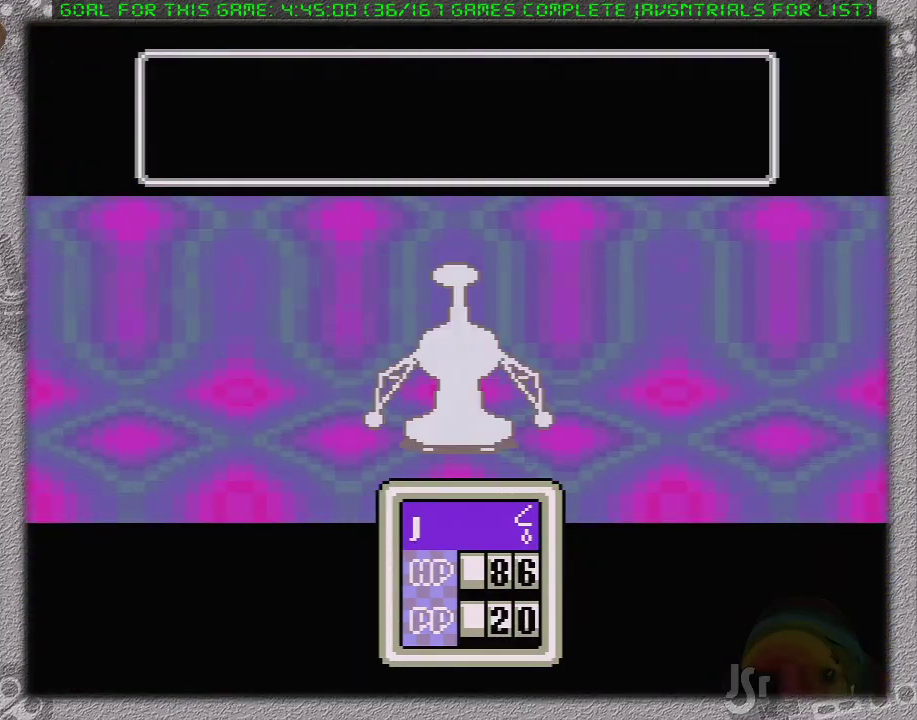
{"buttons": ["A"], "events": [[17, "L1", "up"], [67, "A", "up"], [83, "L1", "down"], [117, "A", "down"], [183, "L1", "up"], [200, "A", "up"], [233, "L1", "down"], [267, "A", "down"], [367, "A", "up"], [367, "L1", "up"], [433, "A", "down"], [433, "L1", "down"], [483, "L1", "up"]]}
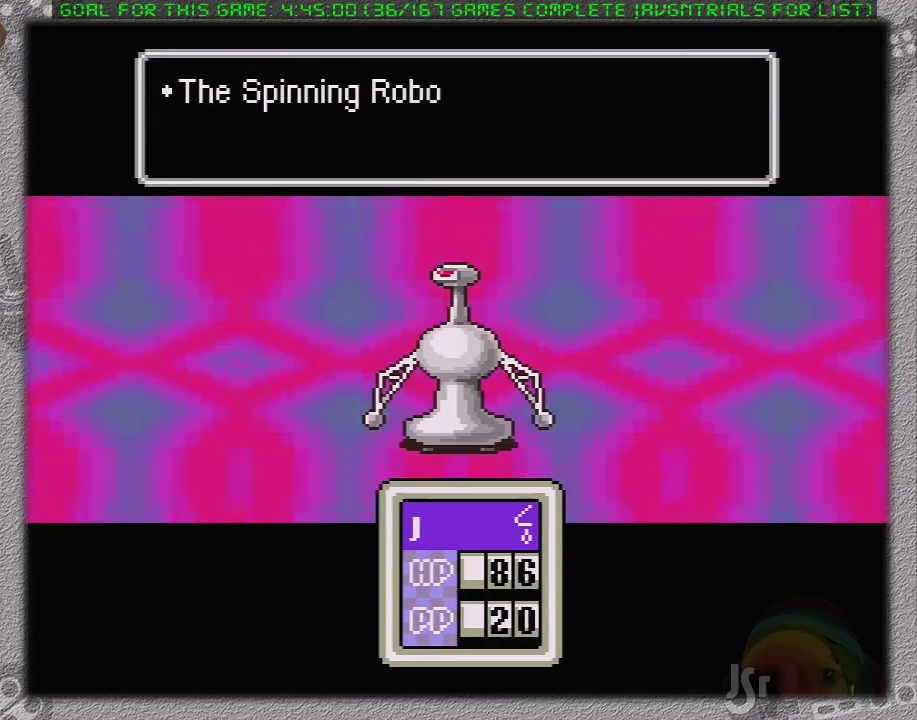
{"buttons": ["L1"], "events": [[17, "A", "up"], [67, "L1", "down"], [100, "A", "down"], [133, "L1", "up"], [183, "A", "up"], [183, "L1", "down"], [250, "A", "down"], [283, "L1", "up"], [350, "A", "up"], [350, "L1", "down"], [417, "A", "down"], [433, "L1", "up"], [500, "A", "up"], [500, "L1", "down"]]}
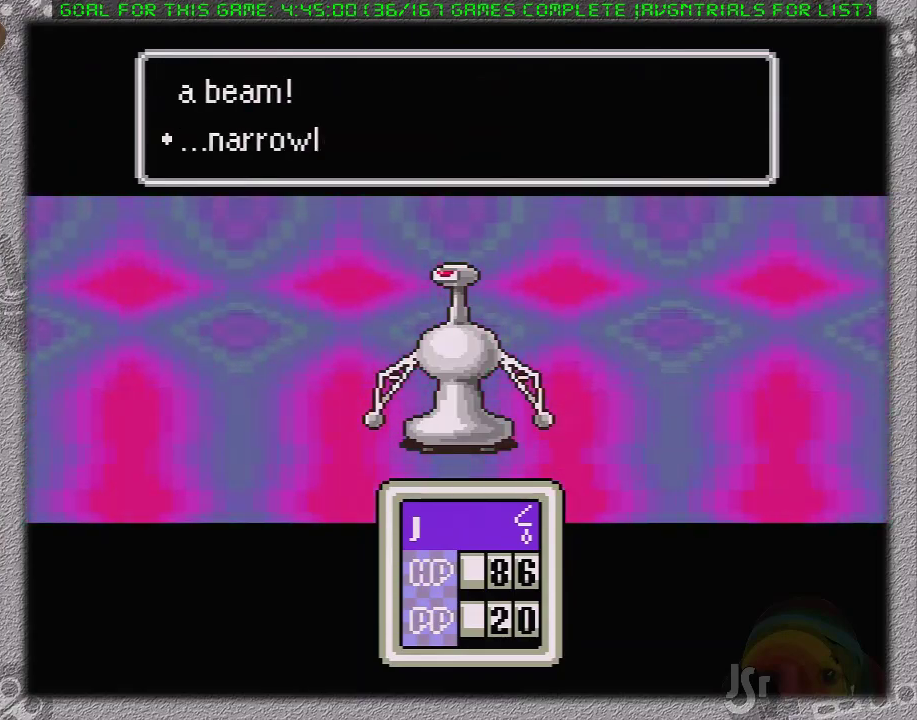
{"buttons": ["L1"], "events": [[67, "A", "down"], [100, "L1", "up"], [183, "A", "up"], [183, "L1", "down"], [250, "A", "down"], [250, "L1", "up"], [317, "A", "up"], [317, "L1", "down"], [417, "A", "down"], [417, "L1", "up"], [467, "L1", "down"], [500, "A", "up"]]}
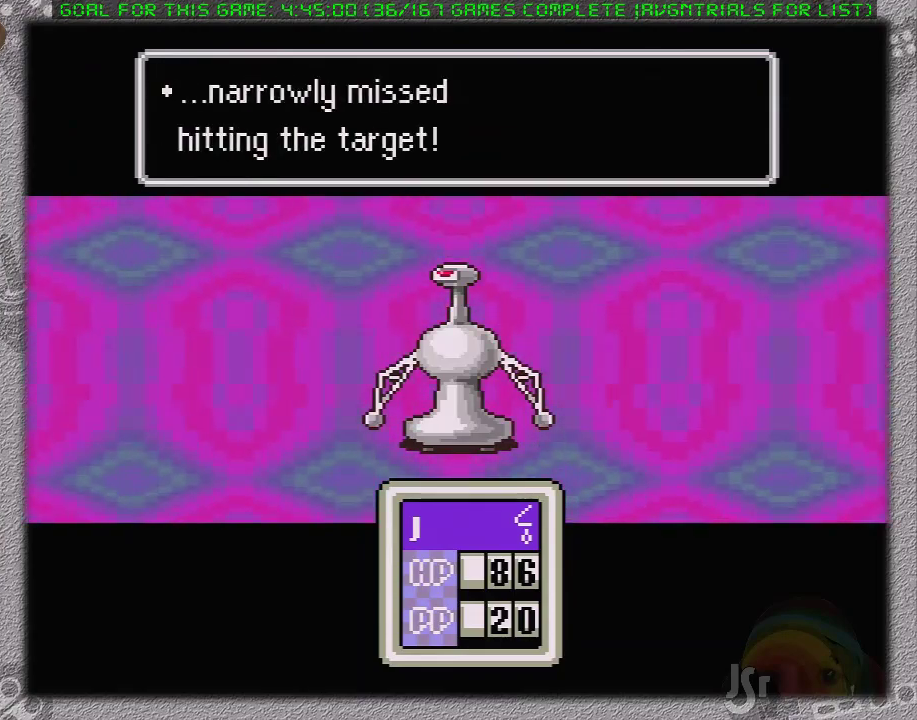
{"buttons": [], "events": [[33, "L1", "up"], [67, "A", "down"], [133, "L1", "down"], [167, "A", "up"], [200, "L1", "up"], [217, "A", "down"], [317, "A", "up"], [417, "A", "down"], [500, "A", "up"]]}
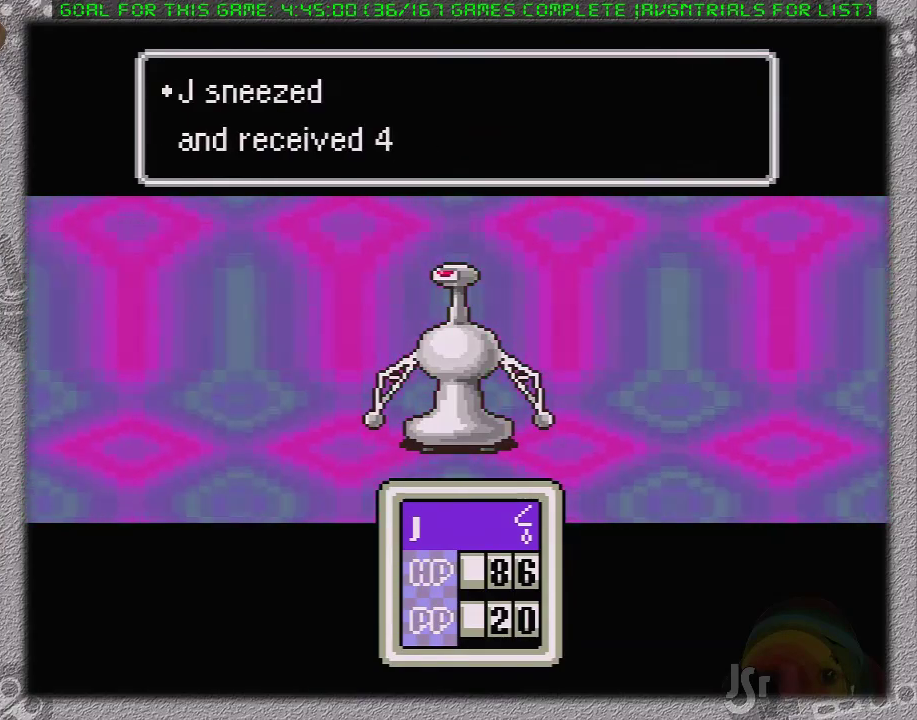
{"buttons": ["L1"], "events": [[33, "L1", "down"], [67, "A", "down"], [100, "L1", "up"], [167, "A", "up"], [167, "L1", "down"], [233, "A", "down"], [267, "L1", "up"], [317, "A", "up"], [367, "L1", "down"], [417, "A", "down"], [417, "L1", "up"], [467, "L1", "down"], [500, "A", "up"]]}
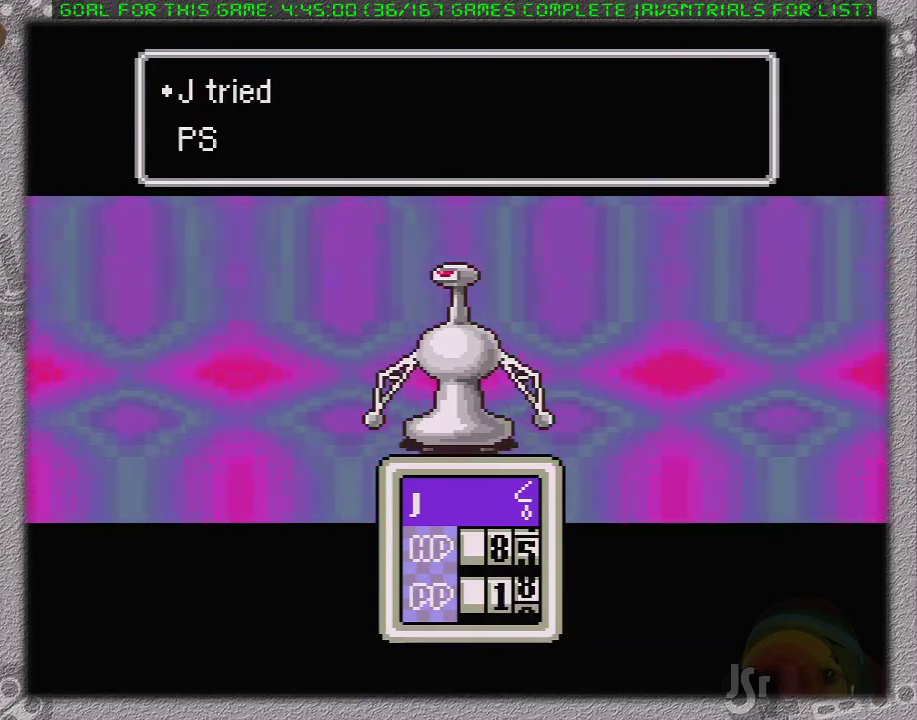
{"buttons": ["L1"], "events": [[83, "A", "down"], [83, "L1", "up"], [133, "A", "up"], [133, "L1", "down"], [200, "A", "down"], [217, "L1", "up"], [283, "A", "up"], [283, "L1", "down"], [350, "A", "down"], [450, "A", "up"]]}
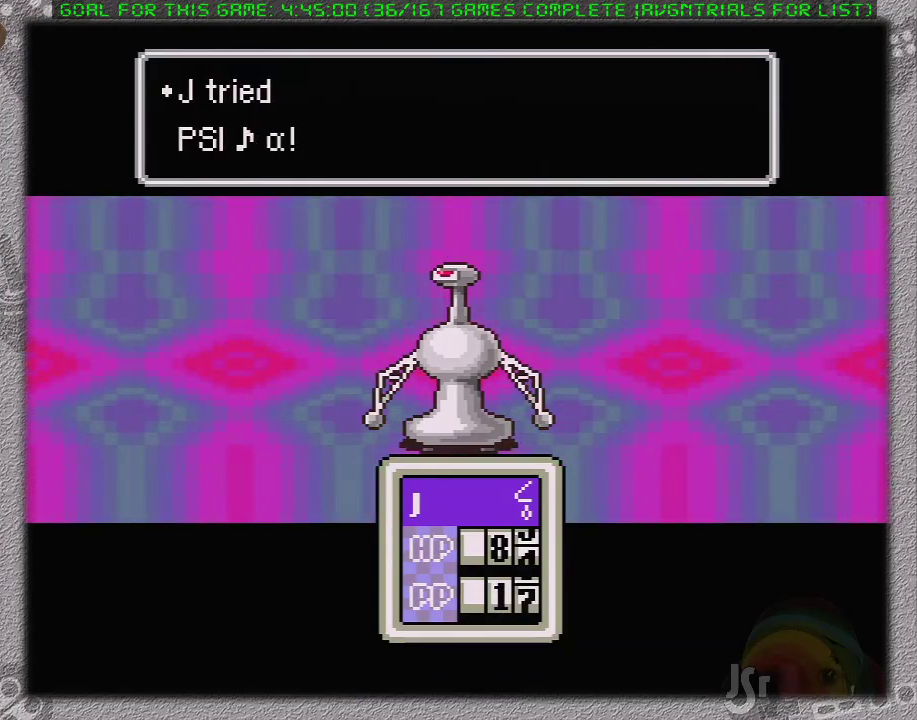
{"buttons": [], "events": [[33, "L1", "up"], [217, "A", "down"], [433, "A", "up"]]}
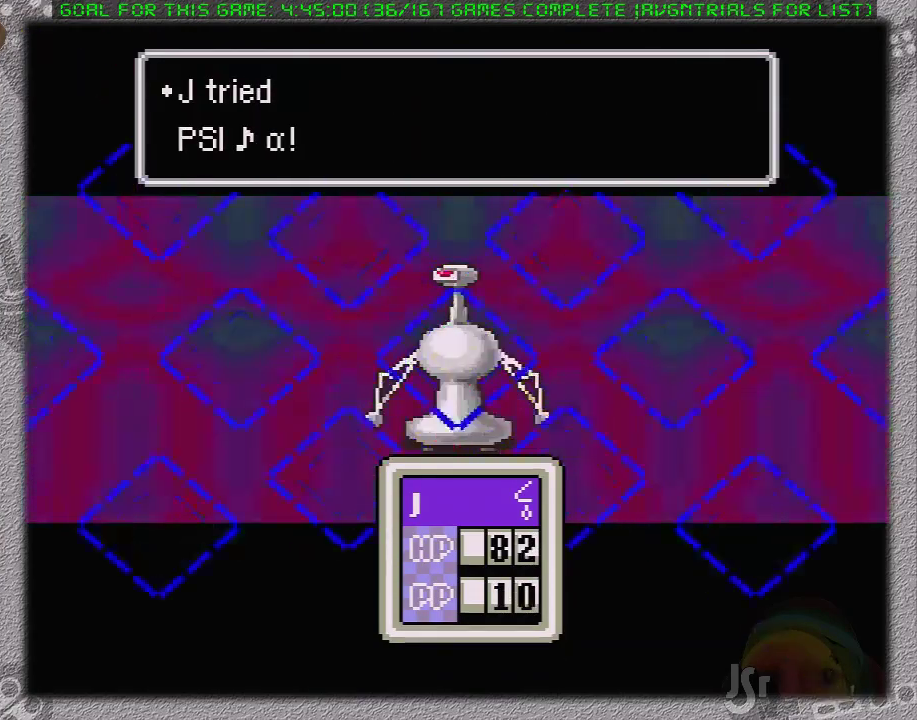
{"buttons": [], "events": [[183, "A", "down"], [267, "A", "up"], [317, "L1", "down"], [350, "A", "down"], [417, "A", "up"], [417, "L1", "up"]]}
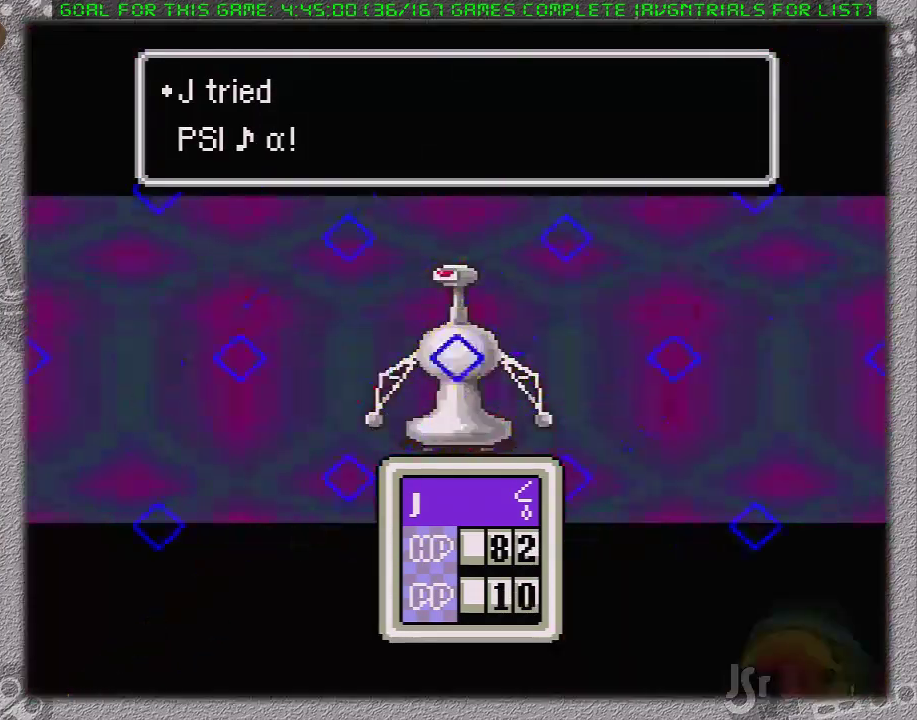
{"buttons": ["A", "L1"], "events": [[17, "A", "down"], [17, "L1", "down"], [83, "L1", "up"], [150, "L1", "down"], [267, "L1", "up"], [333, "L1", "down"], [400, "L1", "up"], [433, "A", "up"], [483, "A", "down"], [483, "L1", "down"]]}
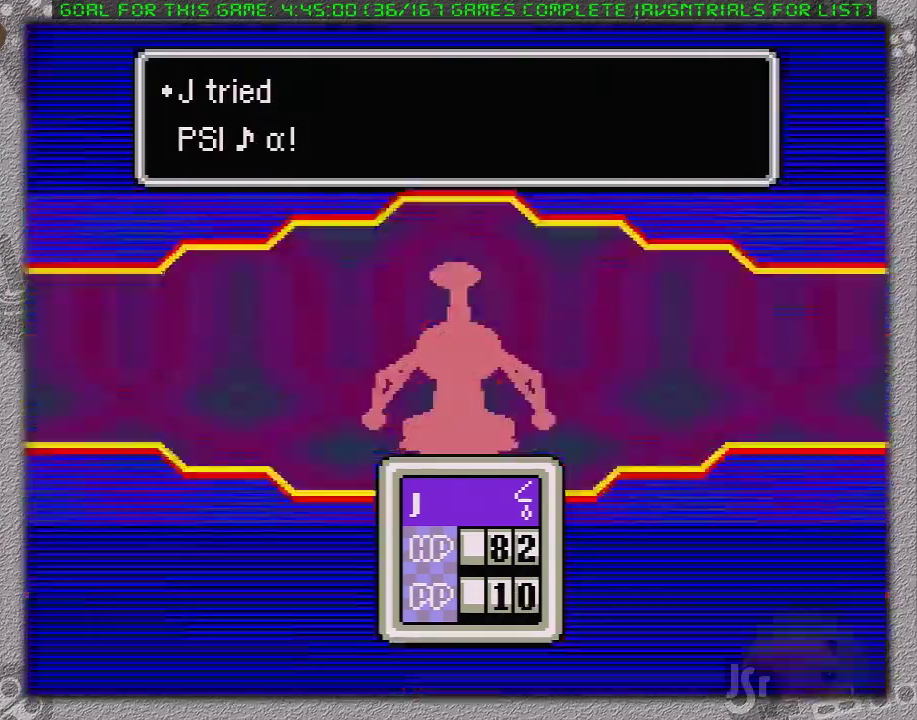
{"buttons": ["L1"], "events": [[83, "L1", "up"], [150, "L1", "down"], [233, "L1", "up"], [300, "L1", "down"], [400, "L1", "up"], [450, "A", "up"], [500, "L1", "down"]]}
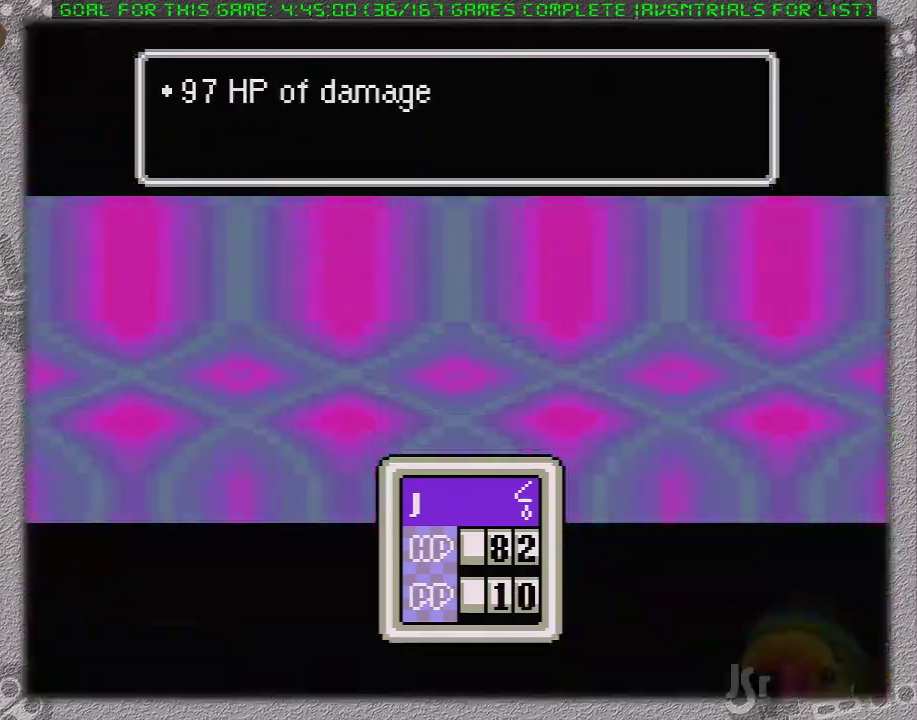
{"buttons": [], "events": [[50, "A", "down"], [50, "L1", "up"], [117, "A", "up"], [150, "L1", "down"], [233, "A", "down"], [233, "L1", "up"], [333, "A", "up"], [333, "L1", "down"], [400, "A", "down"], [400, "L1", "up"], [500, "A", "up"]]}
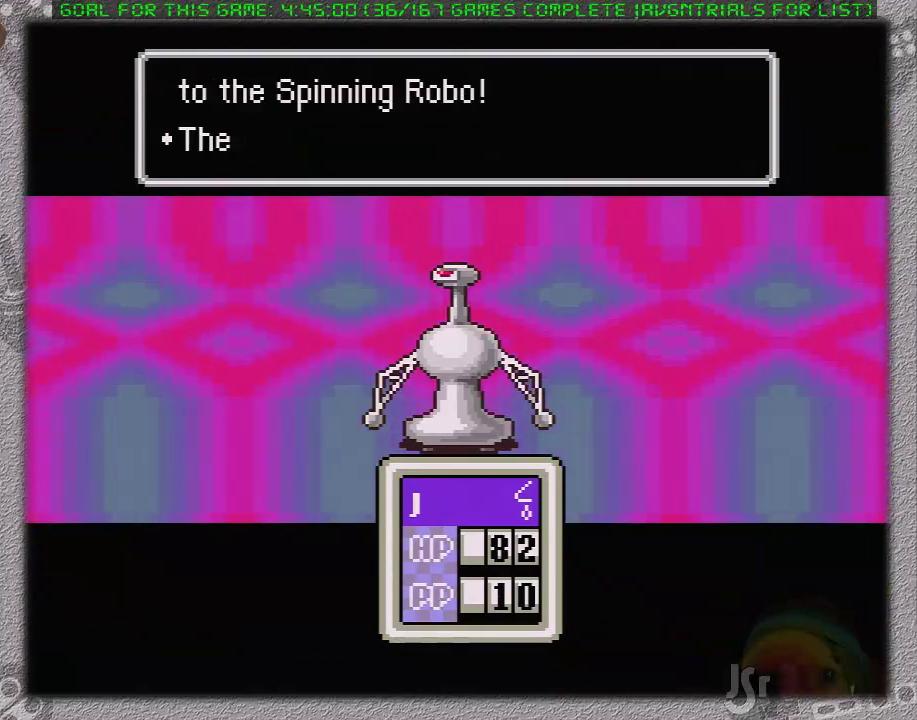
{"buttons": [], "events": []}
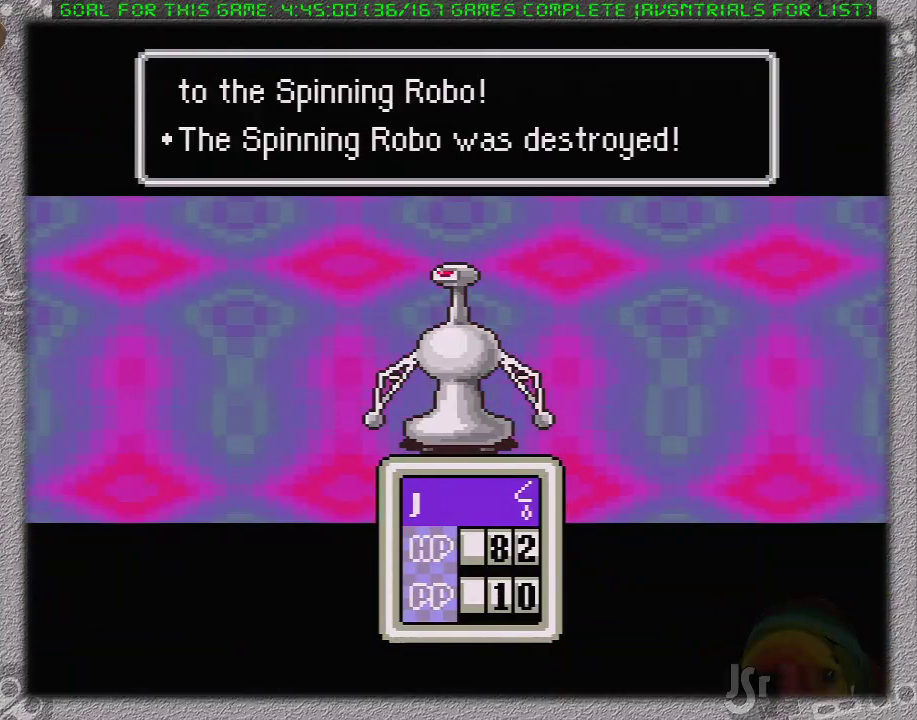
{"buttons": ["A"], "events": [[400, "A", "down"]]}
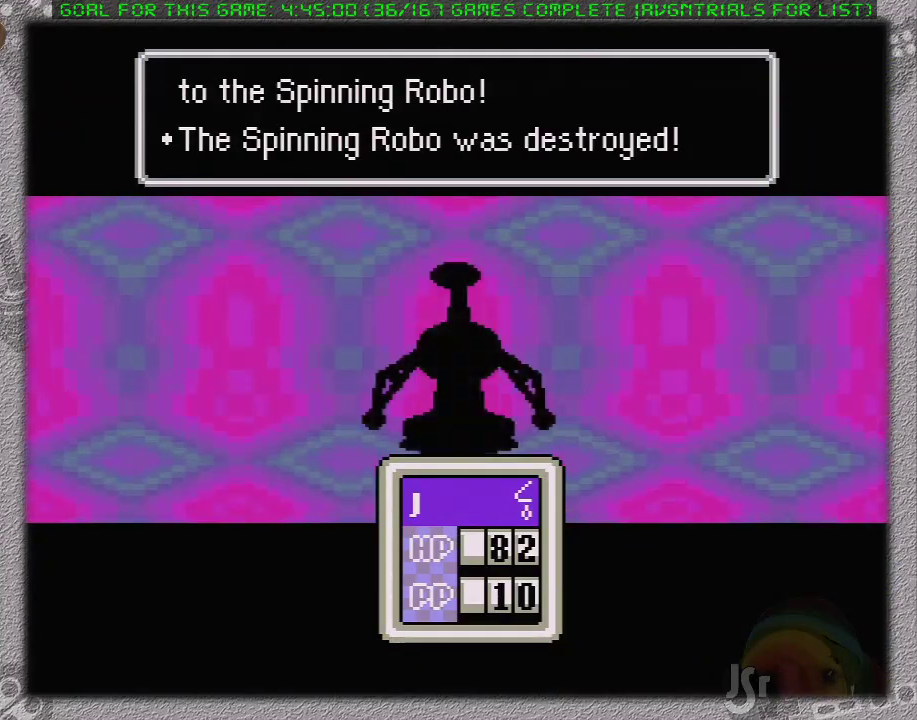
{"buttons": [], "events": [[150, "A", "up"]]}
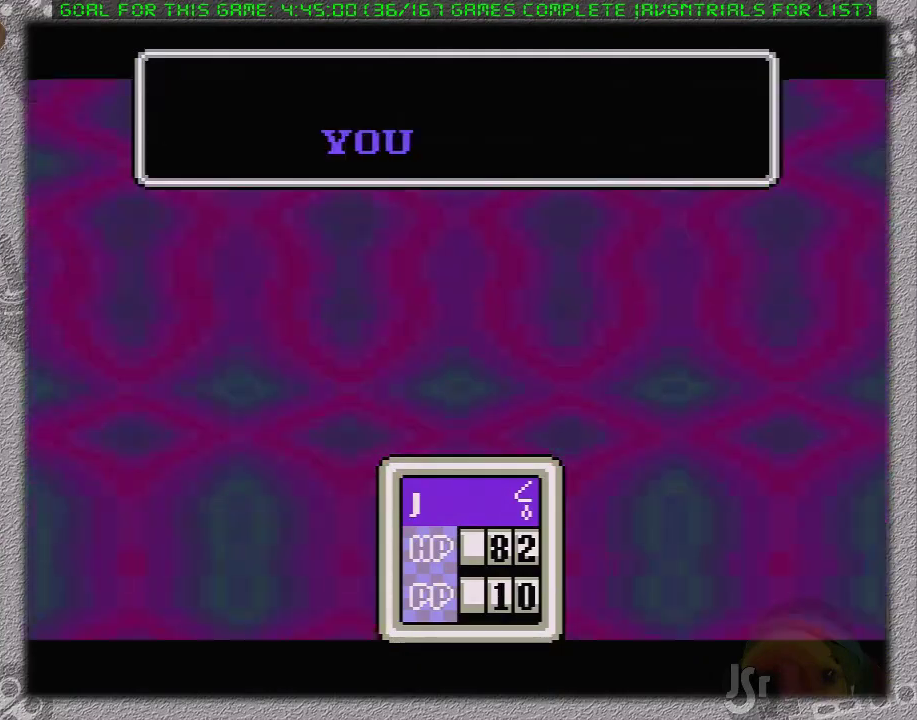
{"buttons": [], "events": []}
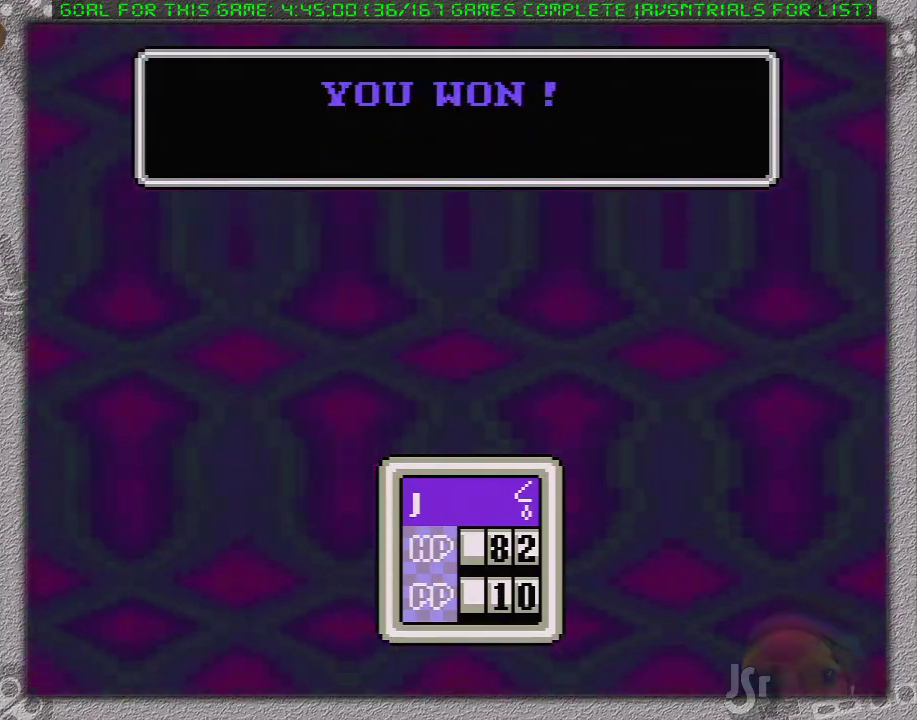
{"buttons": [], "events": []}
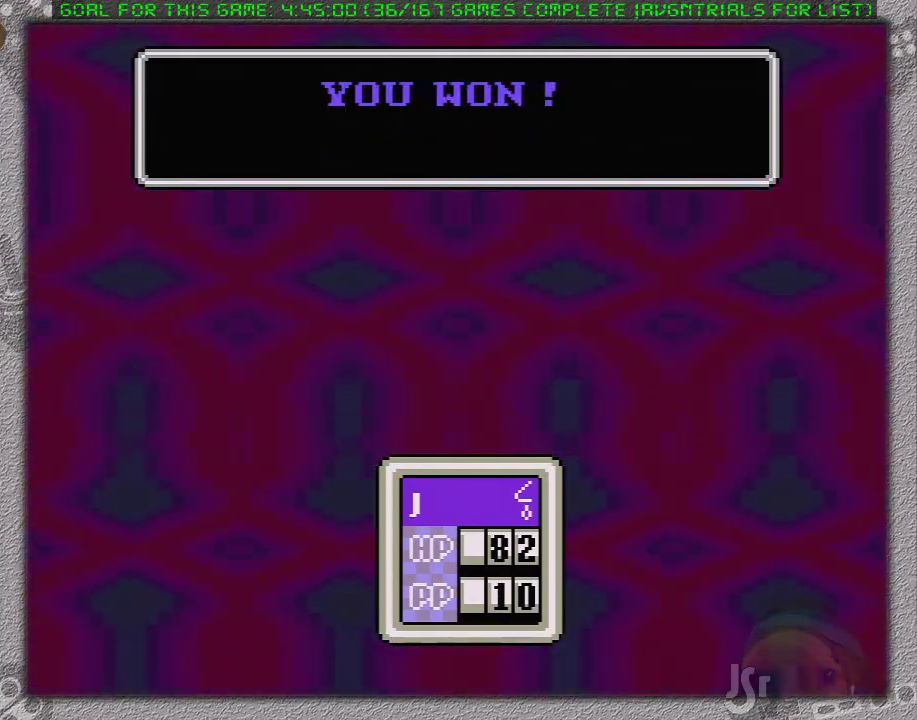
{"buttons": [], "events": []}
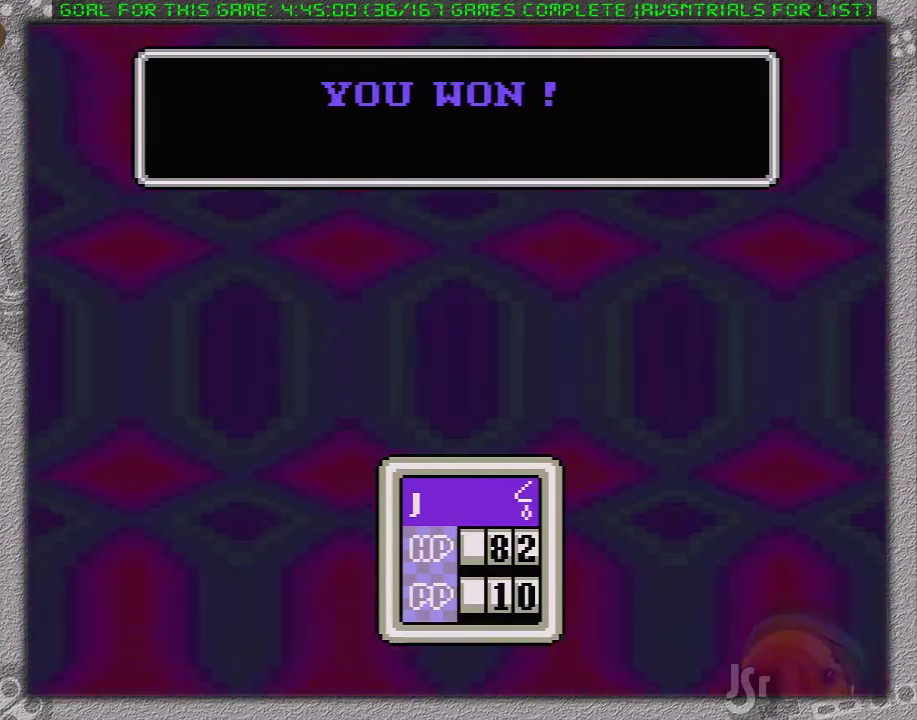
{"buttons": ["A"], "events": [[500, "A", "down"]]}